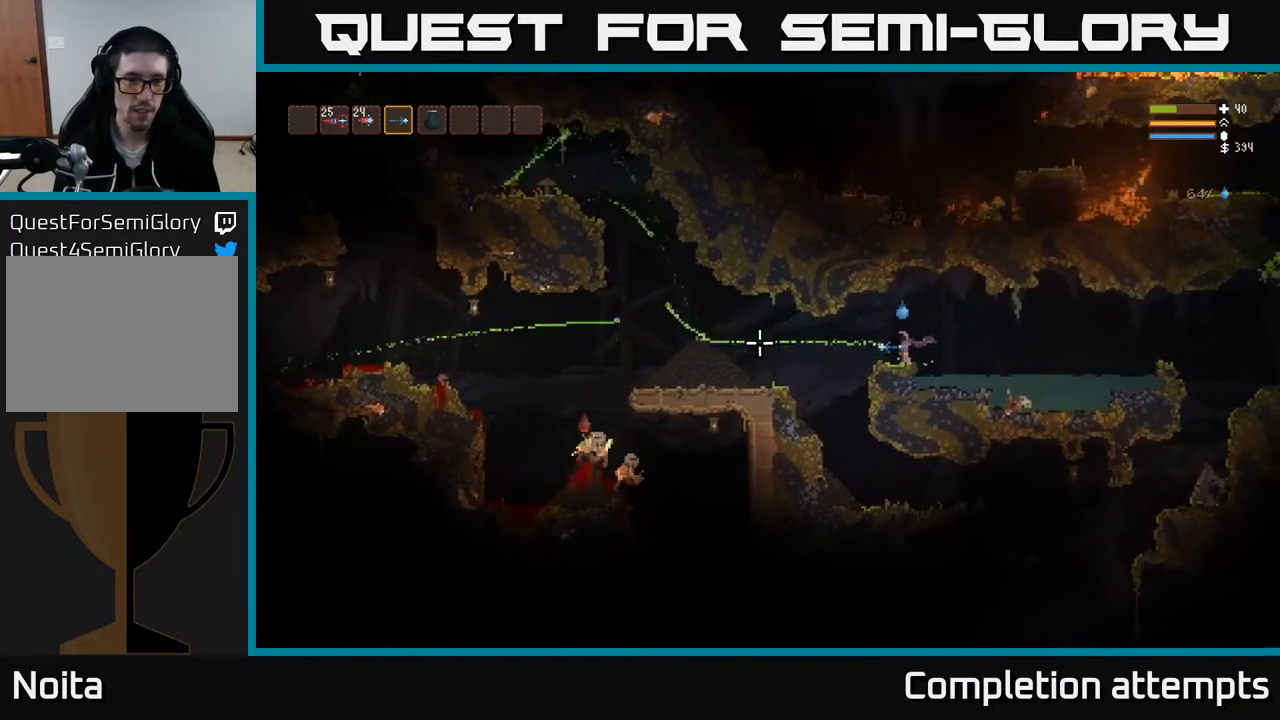
Gameplay with a controller (Xbox layout); each line is a JSON object with the inputs held at the frame after it. "events" lists button and stick changes between this image and that frame as [ms after this image, input, new state], when the widget could be followed in between.
{"buttons": ["L2"], "left_stick": "left", "right_stick": "left", "events": [[417, "L2", "down"]]}
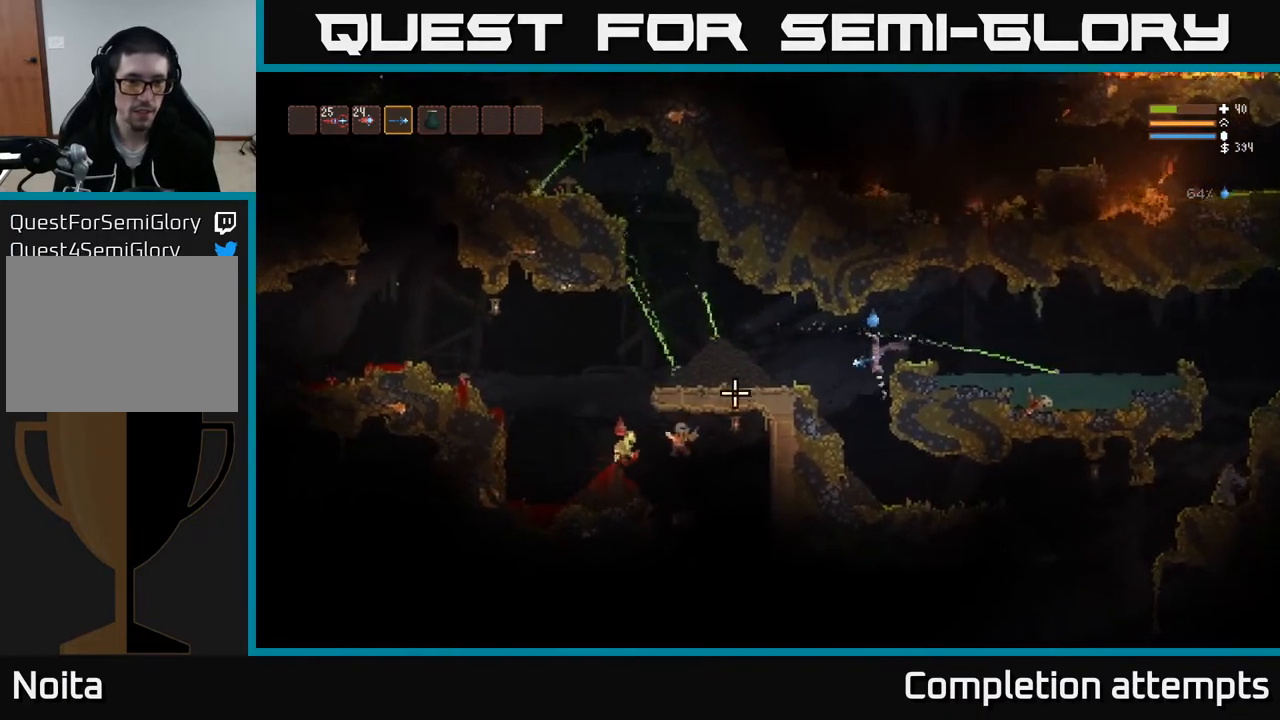
{"buttons": [], "left_stick": "left", "right_stick": "down-left", "events": [[17, "right_stick", "down-left"], [50, "L2", "up"], [317, "L2", "down"], [450, "L2", "up"]]}
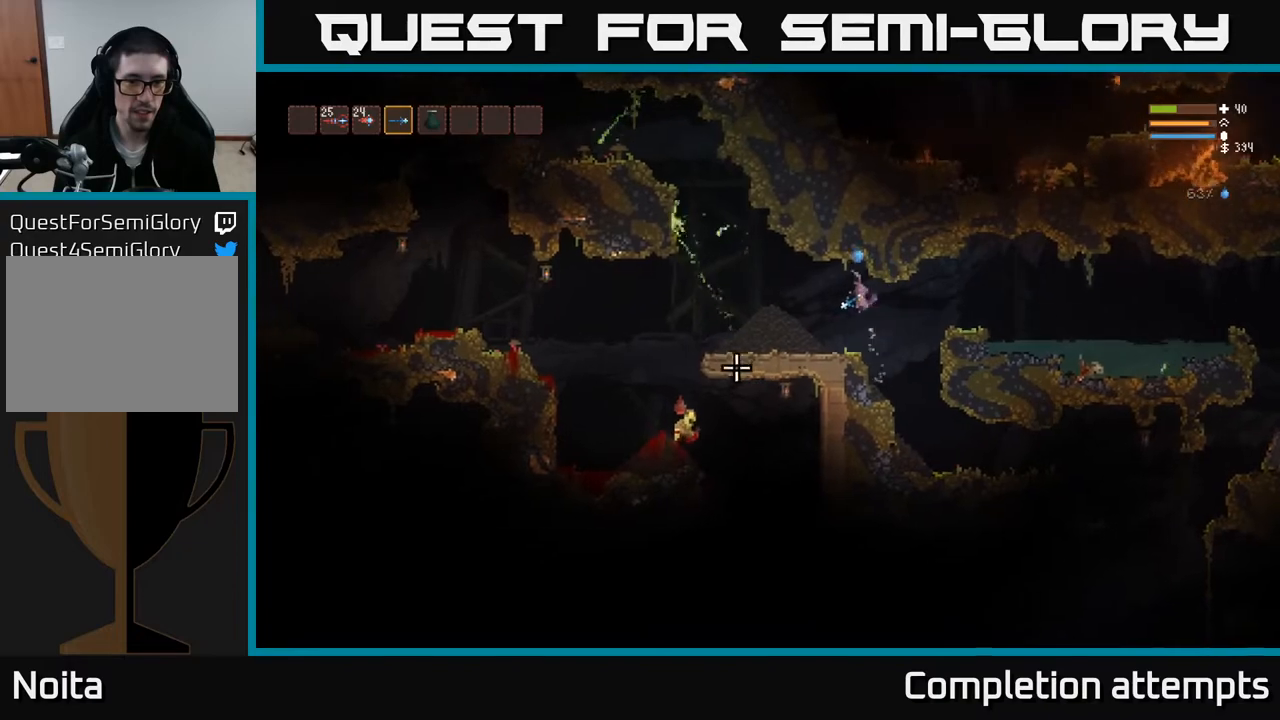
{"buttons": [], "left_stick": "left", "right_stick": "down", "events": [[200, "L2", "down"], [317, "L2", "up"], [417, "right_stick", "down"]]}
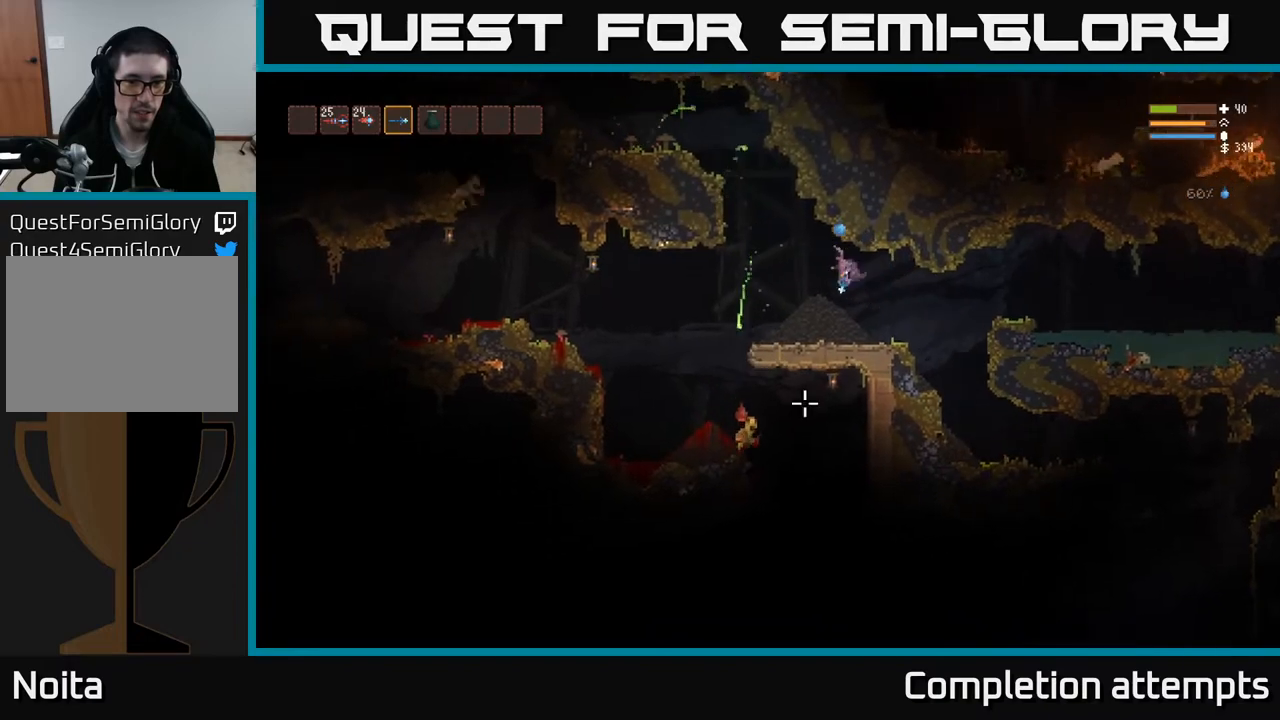
{"buttons": [], "left_stick": "left", "right_stick": "down", "events": []}
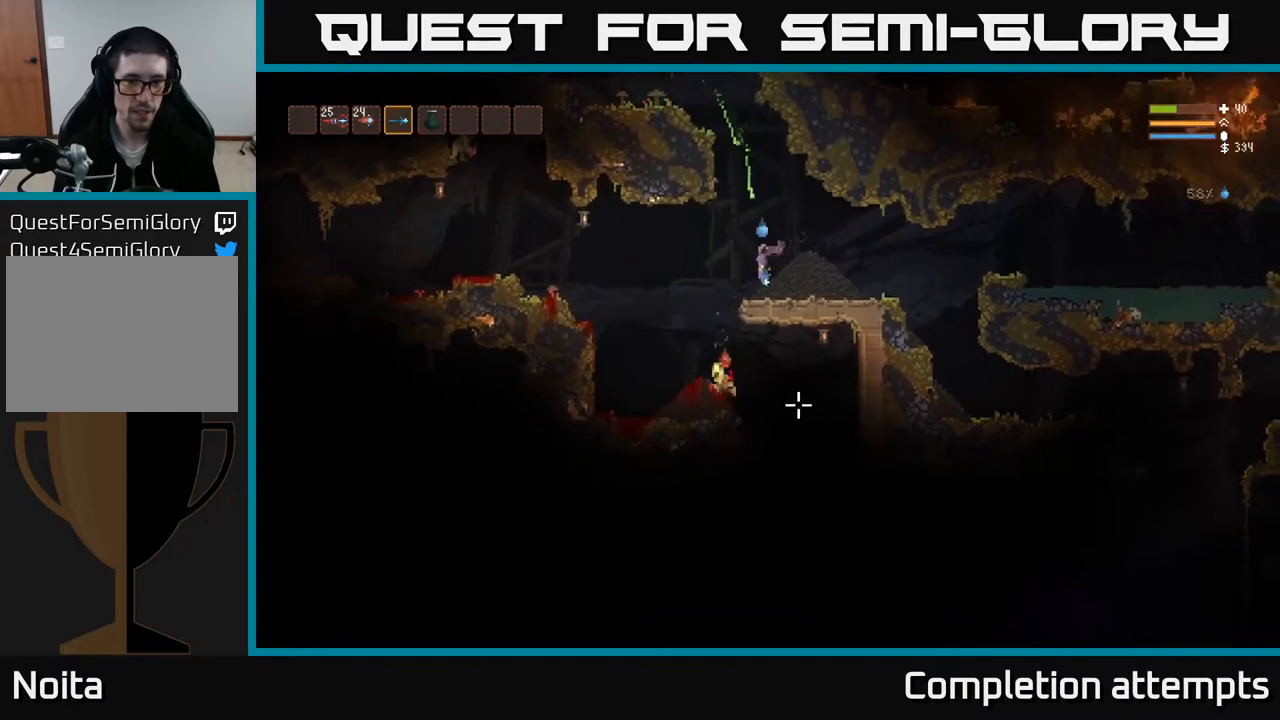
{"buttons": ["R2"], "left_stick": "center", "right_stick": "down", "events": [[183, "L2", "down"], [317, "L2", "up"], [350, "R2", "down"], [367, "left_stick", "center"]]}
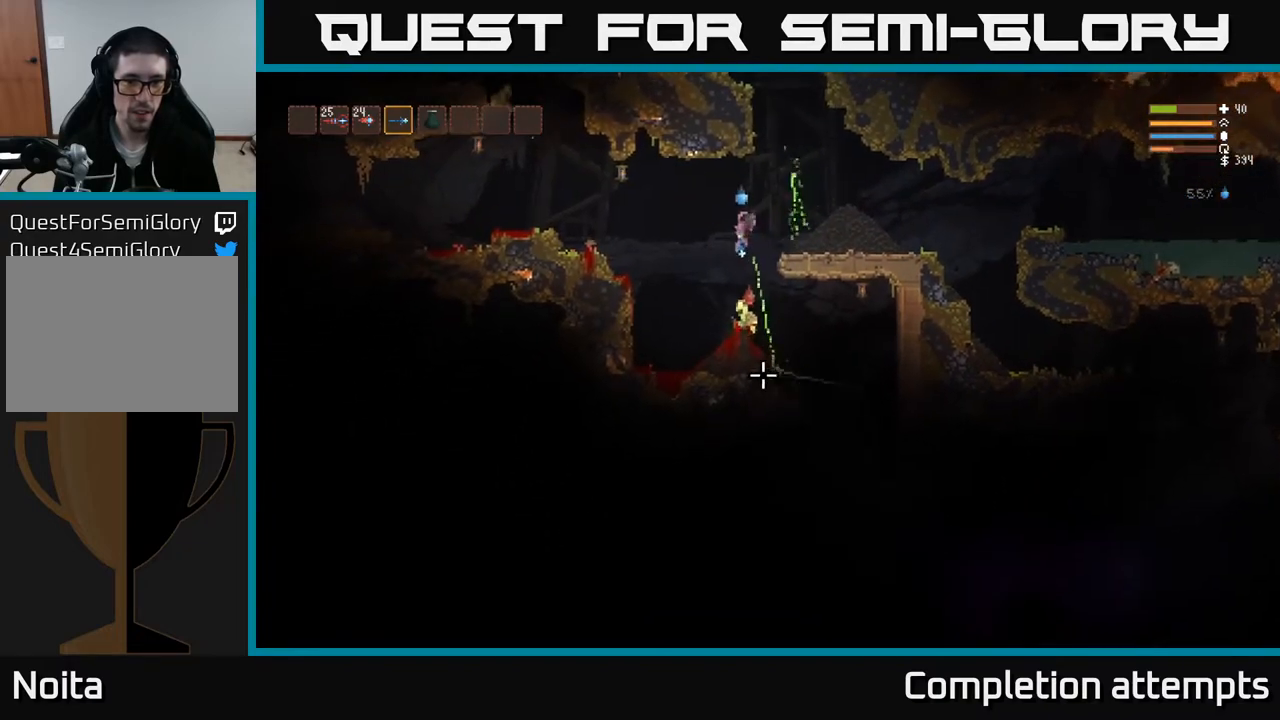
{"buttons": ["R2"], "left_stick": "center", "right_stick": "down", "events": [[17, "R2", "up"], [33, "R2", "down"], [200, "L2", "down"], [350, "L2", "up"]]}
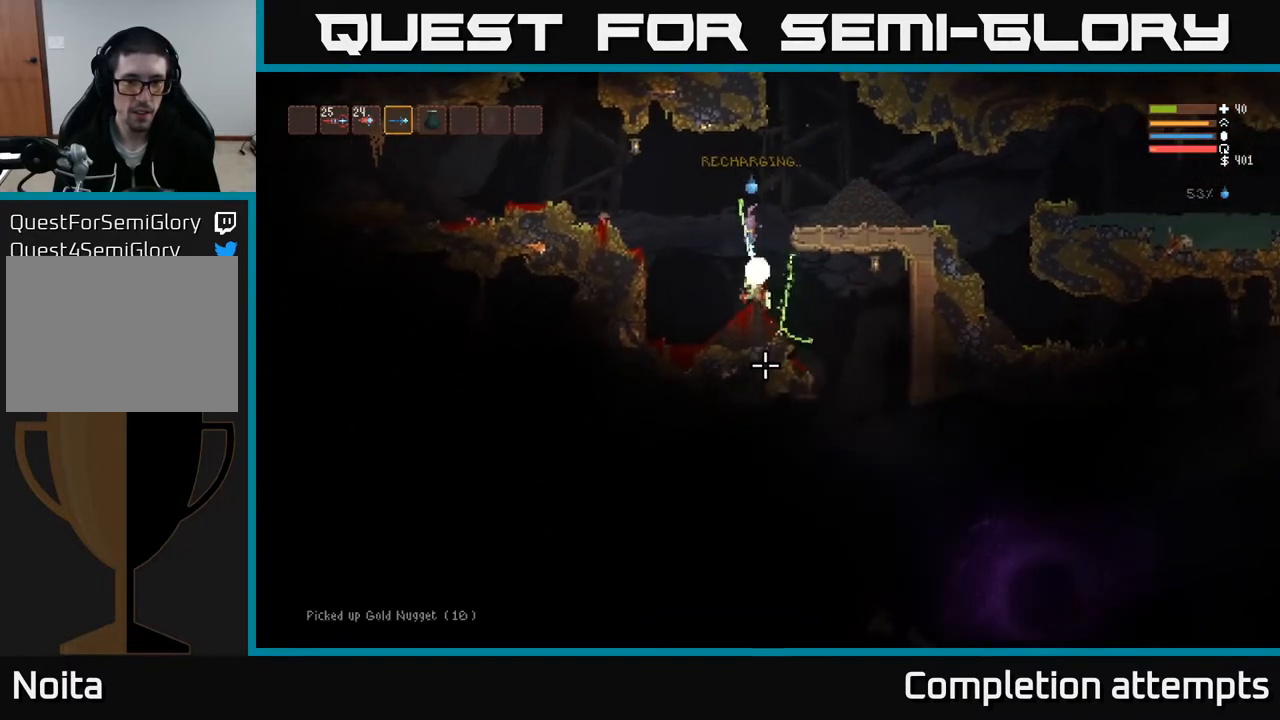
{"buttons": [], "left_stick": "right", "right_stick": "down-right", "events": [[100, "L2", "down"], [150, "L2", "up"], [150, "R2", "up"], [317, "right_stick", "down-right"], [367, "left_stick", "right"]]}
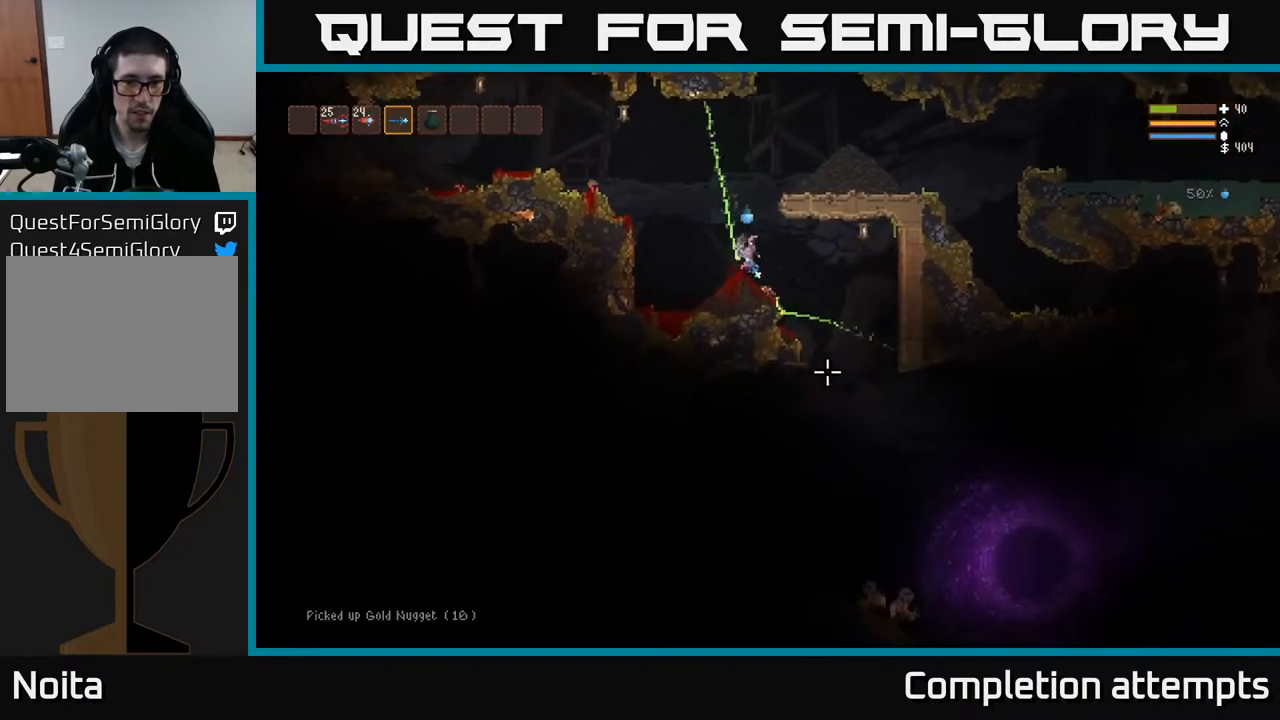
{"buttons": ["R2"], "left_stick": "center", "right_stick": "down-right", "events": [[100, "R2", "down"], [183, "R2", "up"], [233, "L2", "down"], [367, "L2", "up"], [400, "R2", "down"], [450, "left_stick", "center"]]}
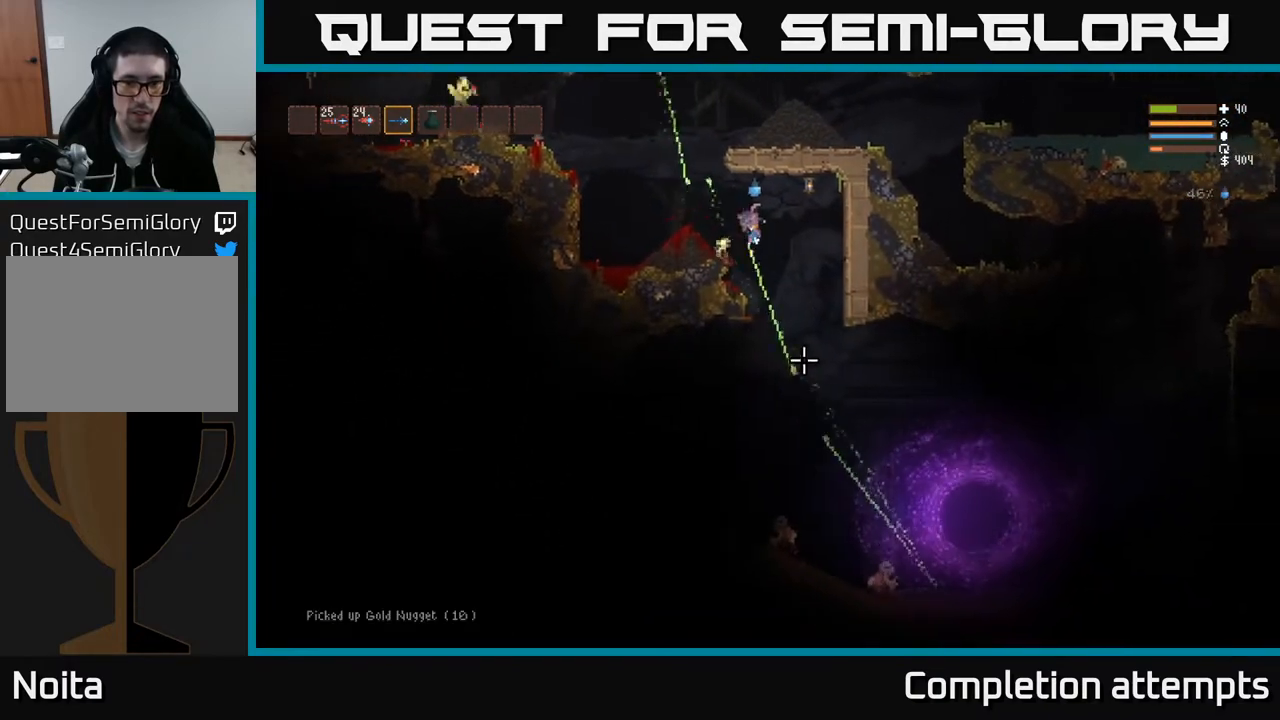
{"buttons": ["R2"], "left_stick": "center", "right_stick": "down-right", "events": [[250, "L2", "down"], [317, "left_stick", "left"], [400, "L2", "up"], [467, "left_stick", "center"]]}
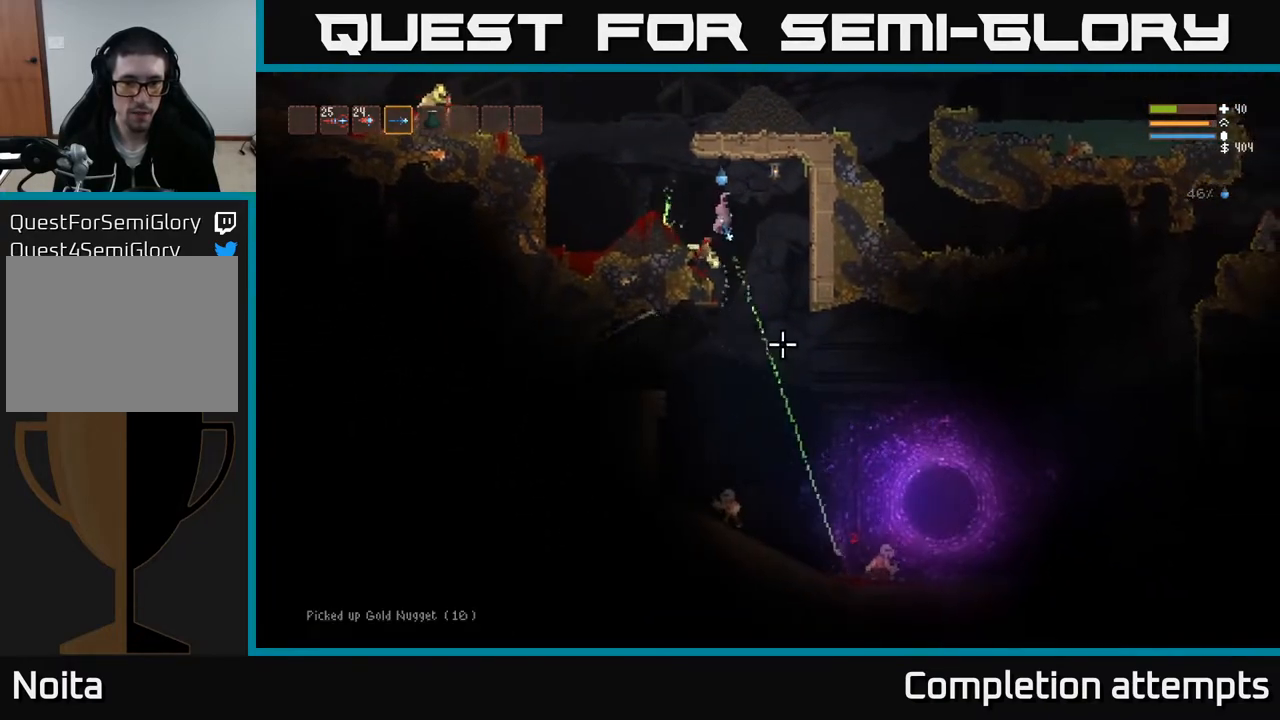
{"buttons": ["L2"], "left_stick": "left", "right_stick": "down", "events": [[300, "L2", "down"], [367, "left_stick", "left"], [450, "right_stick", "down"], [483, "R2", "up"]]}
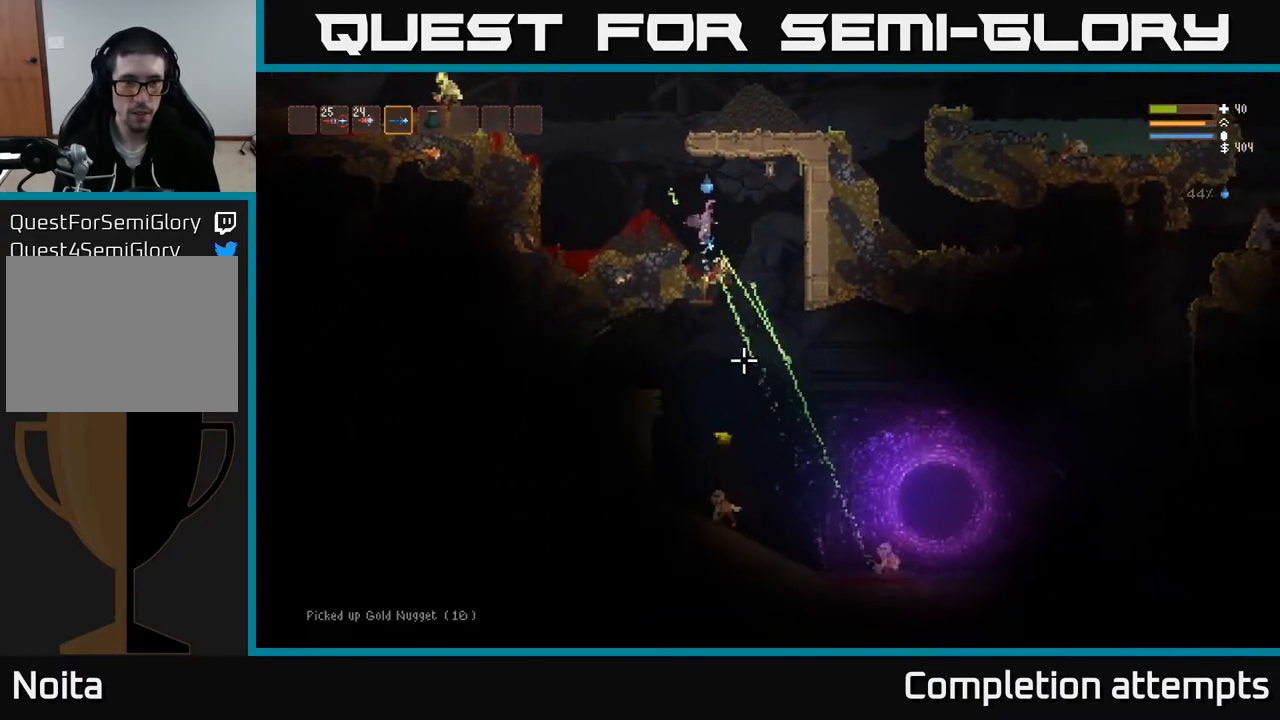
{"buttons": ["L2"], "left_stick": "left", "right_stick": "left", "events": [[150, "right_stick", "left"], [233, "L2", "up"], [350, "L2", "down"]]}
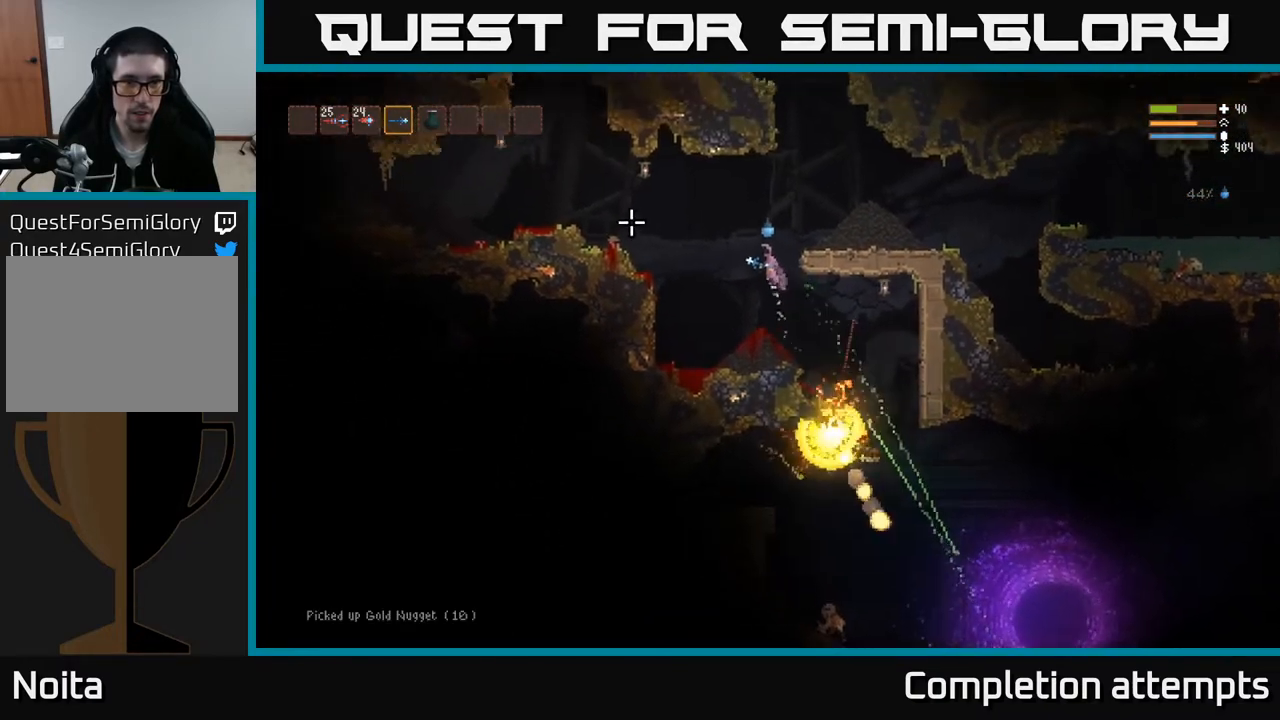
{"buttons": [], "left_stick": "right", "right_stick": "down-right", "events": [[117, "L2", "up"], [333, "right_stick", "down"], [367, "left_stick", "center"], [433, "right_stick", "down-right"], [450, "left_stick", "right"]]}
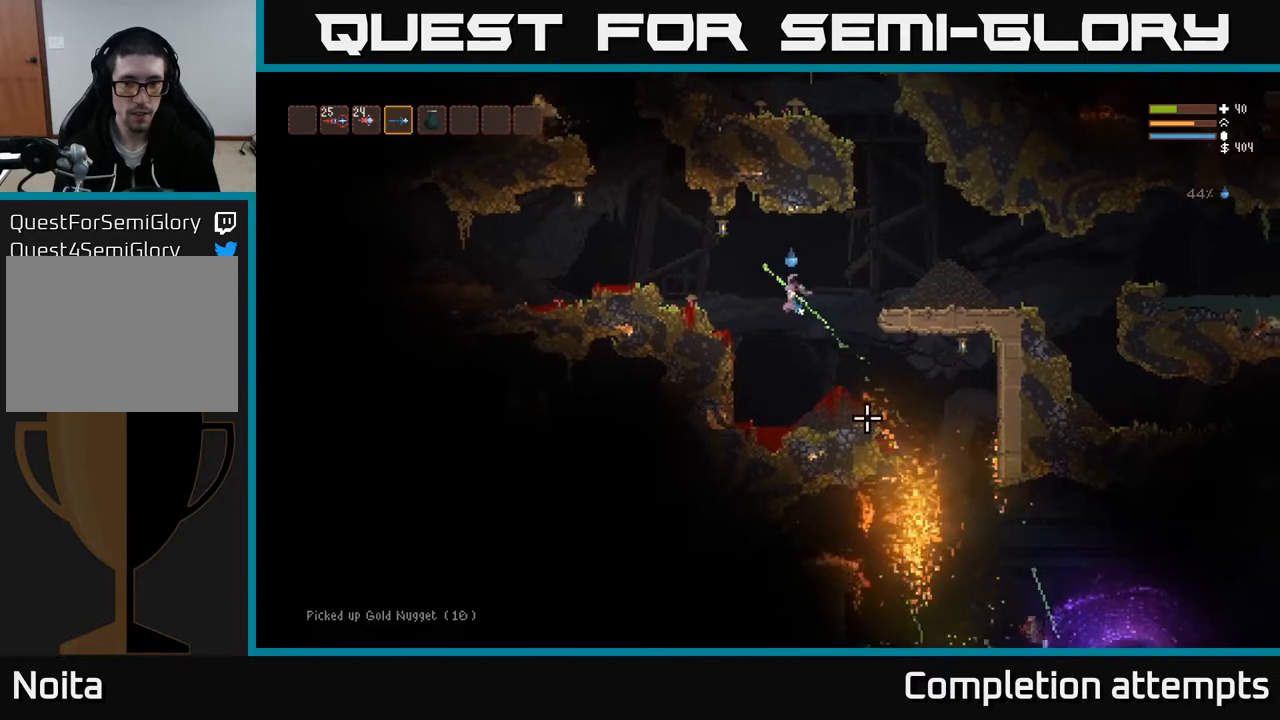
{"buttons": ["L2"], "left_stick": "left", "right_stick": "left", "events": [[100, "left_stick", "center"], [117, "L2", "down"], [267, "L2", "up"], [333, "left_stick", "left"], [417, "right_stick", "down-left"], [467, "right_stick", "left"], [500, "L2", "down"]]}
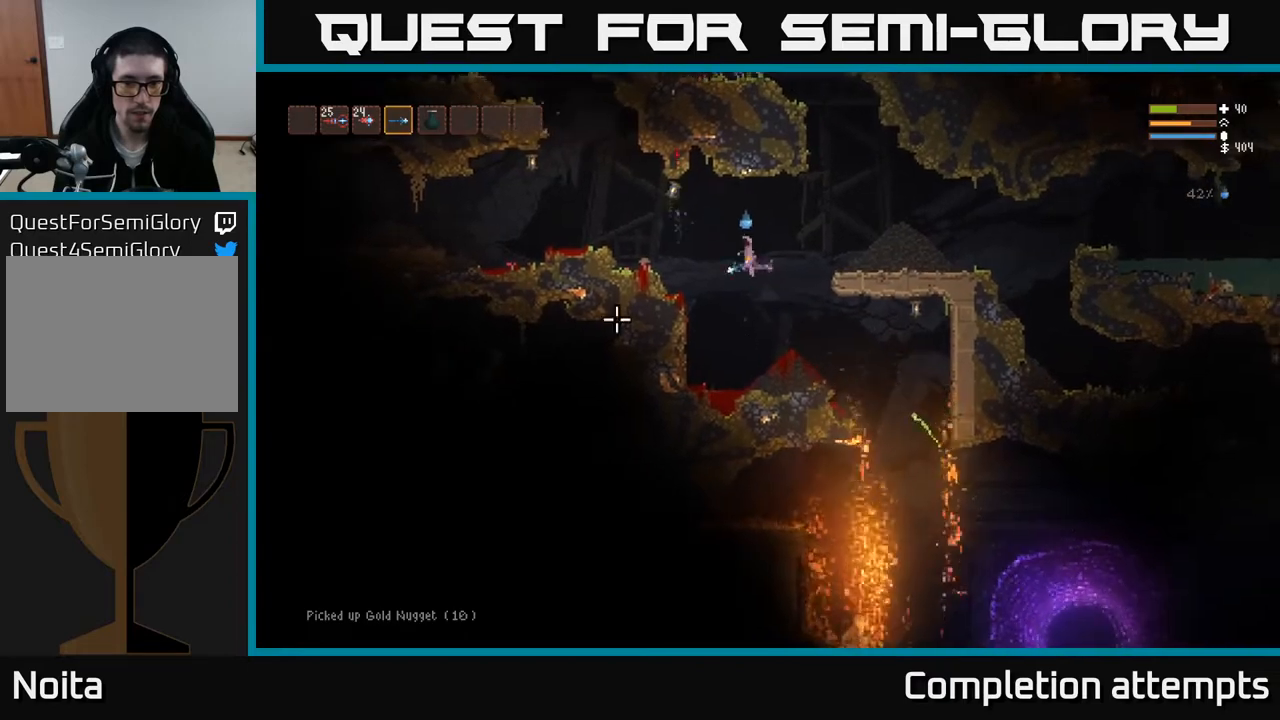
{"buttons": ["L2"], "left_stick": "left", "right_stick": "up-left", "events": [[183, "L2", "up"], [333, "right_stick", "up-left"], [483, "L2", "down"]]}
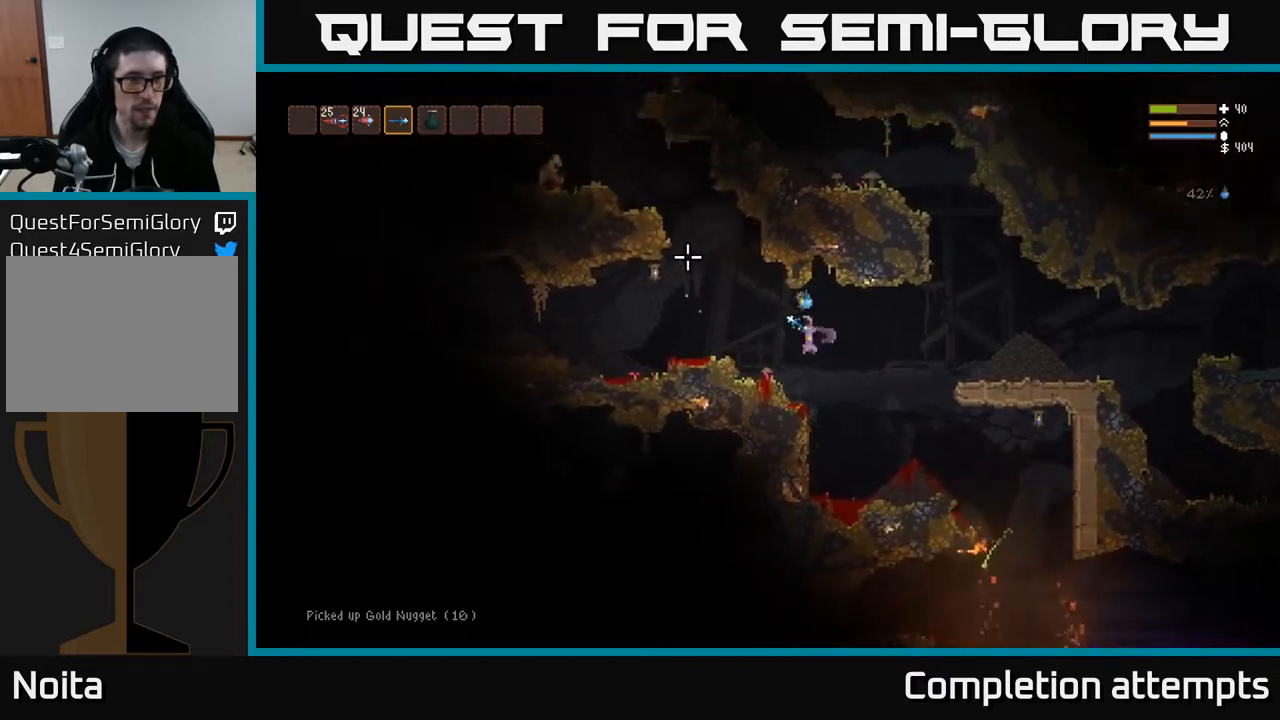
{"buttons": ["L2"], "left_stick": "left", "right_stick": "up-left", "events": []}
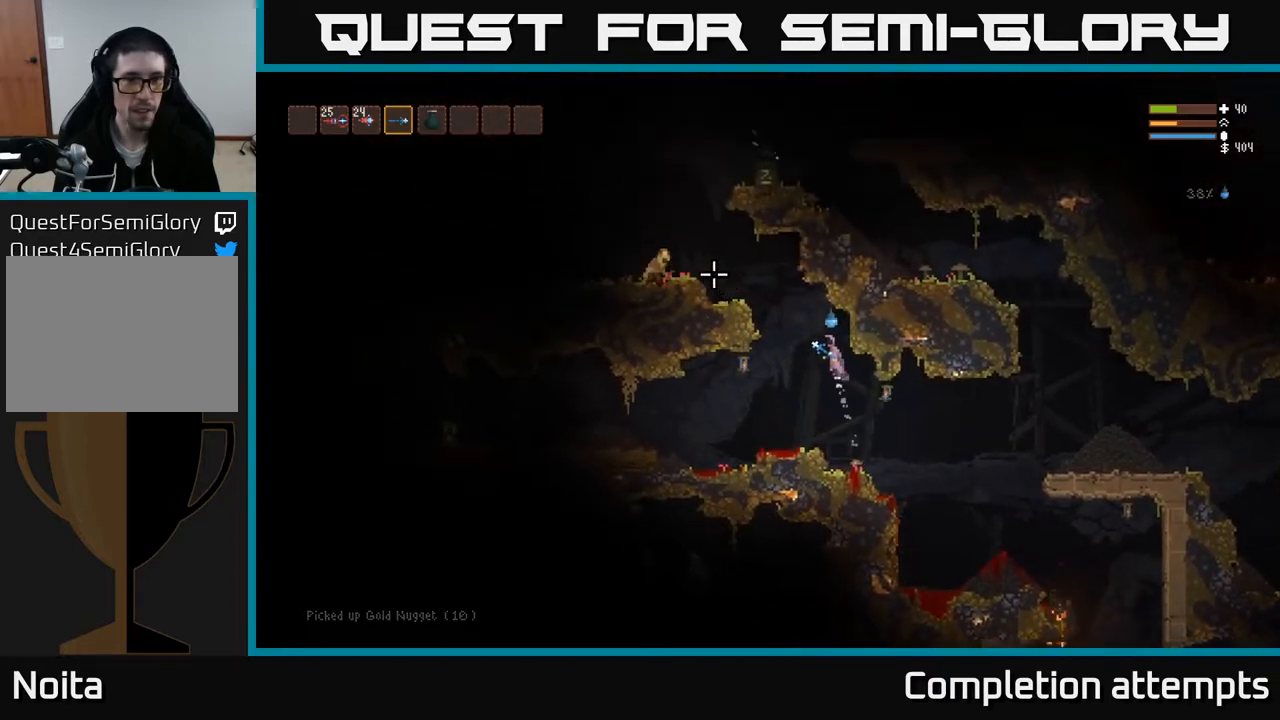
{"buttons": ["R2"], "left_stick": "left", "right_stick": "up-left", "events": [[233, "R2", "down"], [283, "L2", "up"]]}
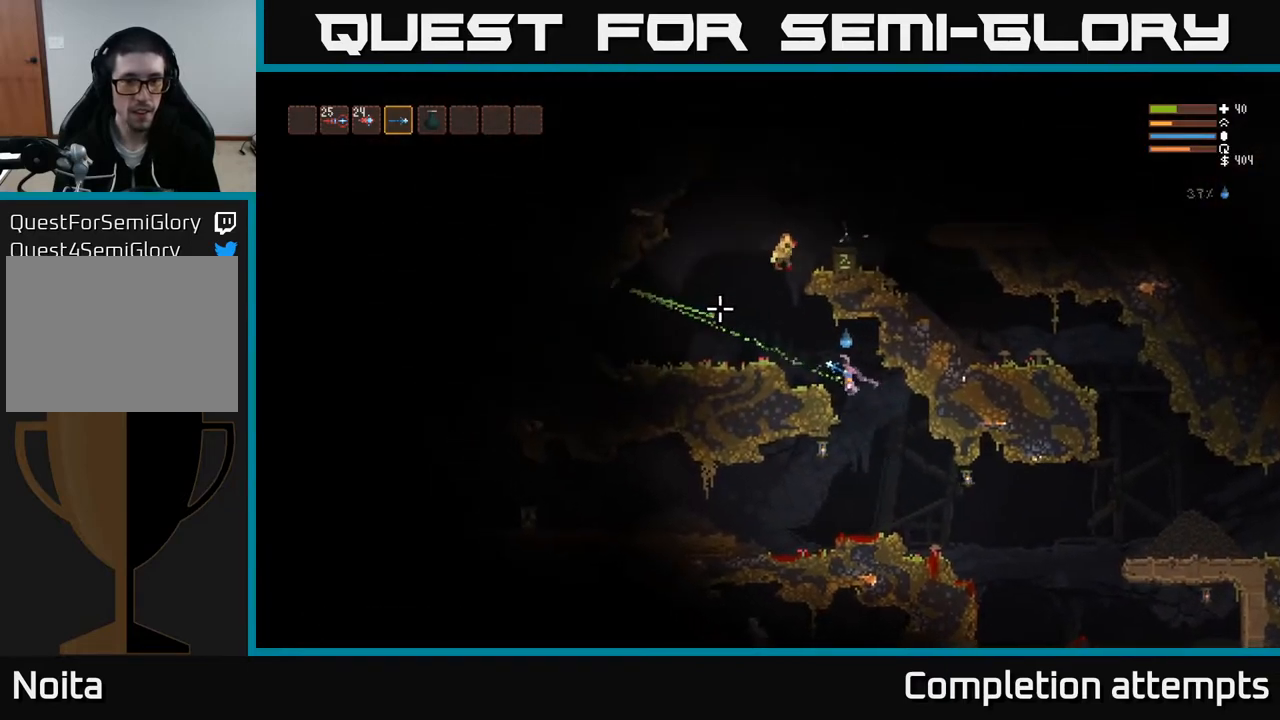
{"buttons": ["L2"], "left_stick": "center", "right_stick": "up-right", "events": [[33, "R2", "up"], [100, "right_stick", "up"], [250, "L2", "down"], [433, "right_stick", "up-right"], [483, "left_stick", "center"]]}
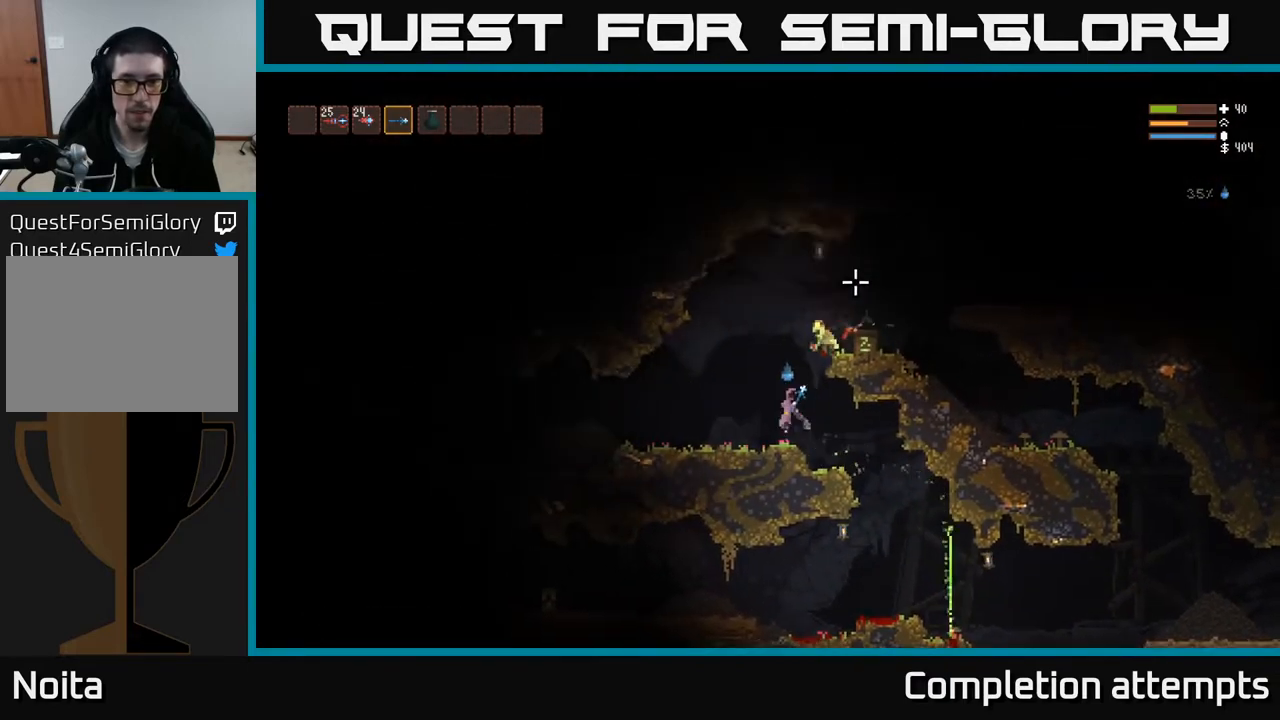
{"buttons": ["L2"], "left_stick": "left", "right_stick": "right", "events": [[17, "R2", "down"], [33, "left_stick", "right"], [133, "R2", "up"], [183, "L2", "up"], [200, "left_stick", "center"], [283, "right_stick", "right"], [317, "left_stick", "left"], [333, "R2", "down"], [350, "L2", "down"], [467, "R2", "up"]]}
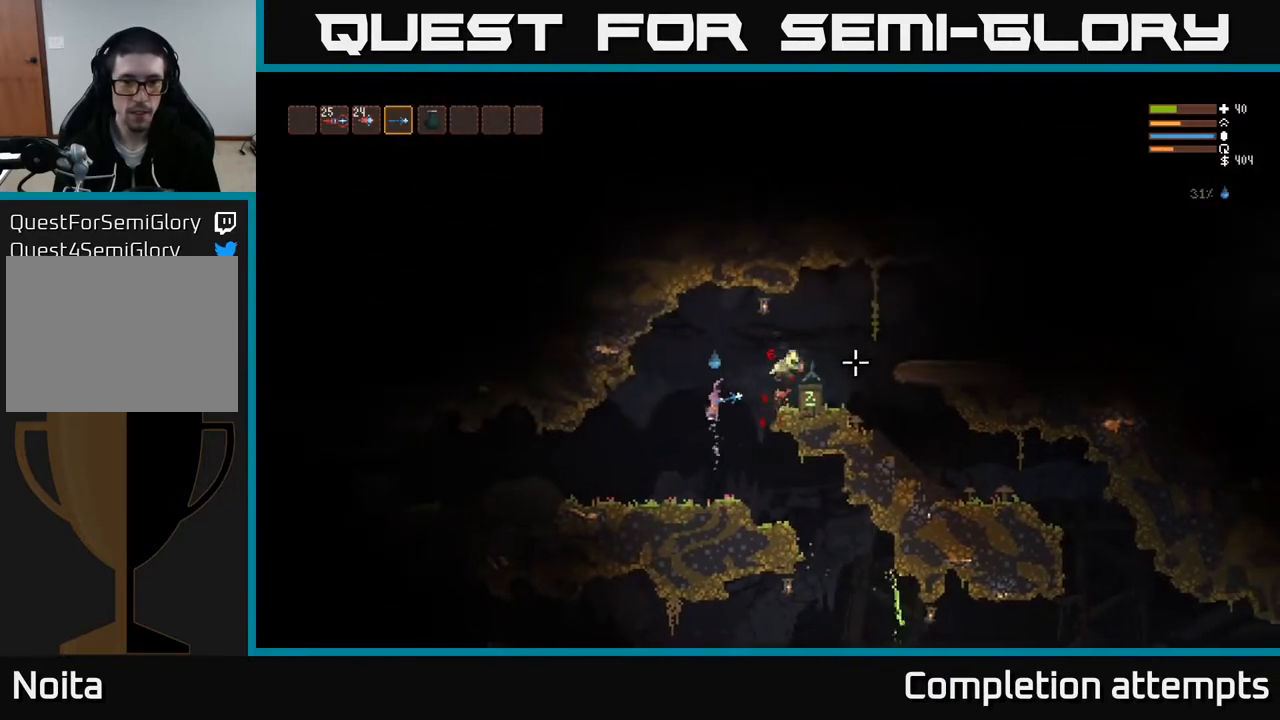
{"buttons": [], "left_stick": "left", "right_stick": "right", "events": [[33, "L2", "up"]]}
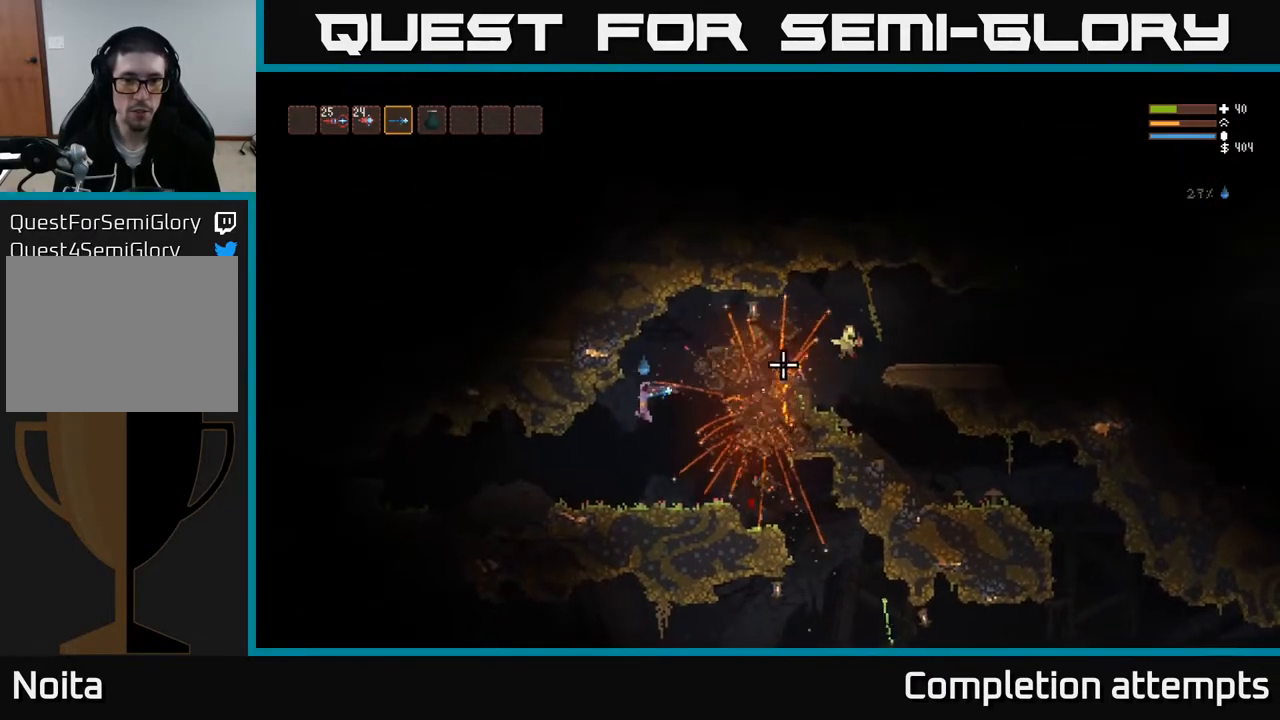
{"buttons": ["L2"], "left_stick": "right", "right_stick": "right", "events": [[183, "left_stick", "center"], [333, "left_stick", "right"], [500, "L2", "down"]]}
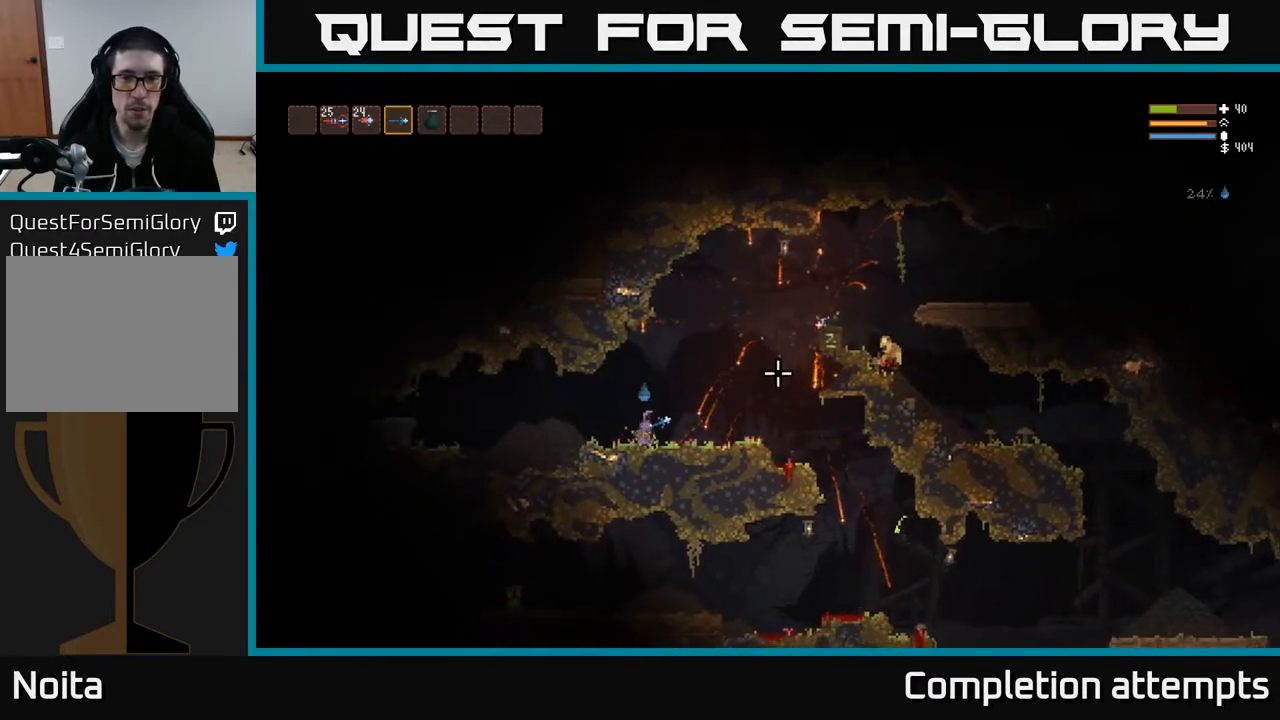
{"buttons": ["L2"], "left_stick": "right", "right_stick": "right", "events": []}
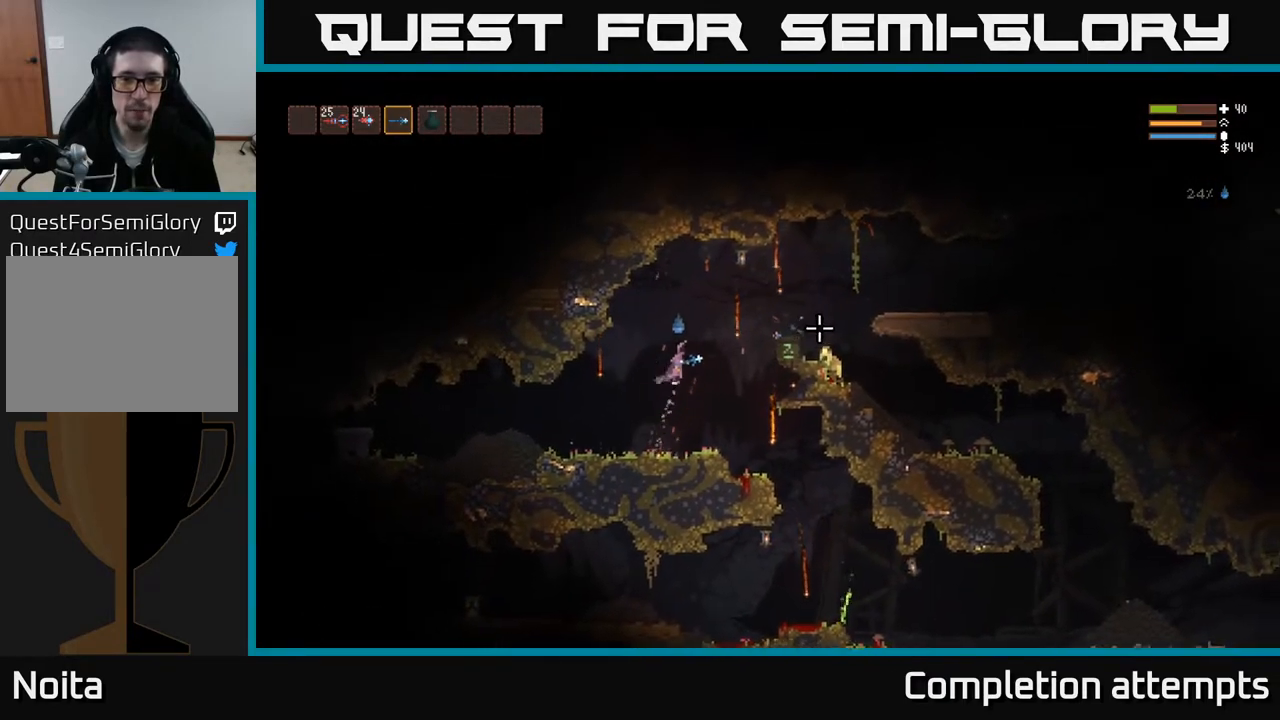
{"buttons": [], "left_stick": "right", "right_stick": "center", "events": [[133, "L2", "up"], [350, "L2", "down"], [450, "L2", "up"], [450, "right_stick", "center"]]}
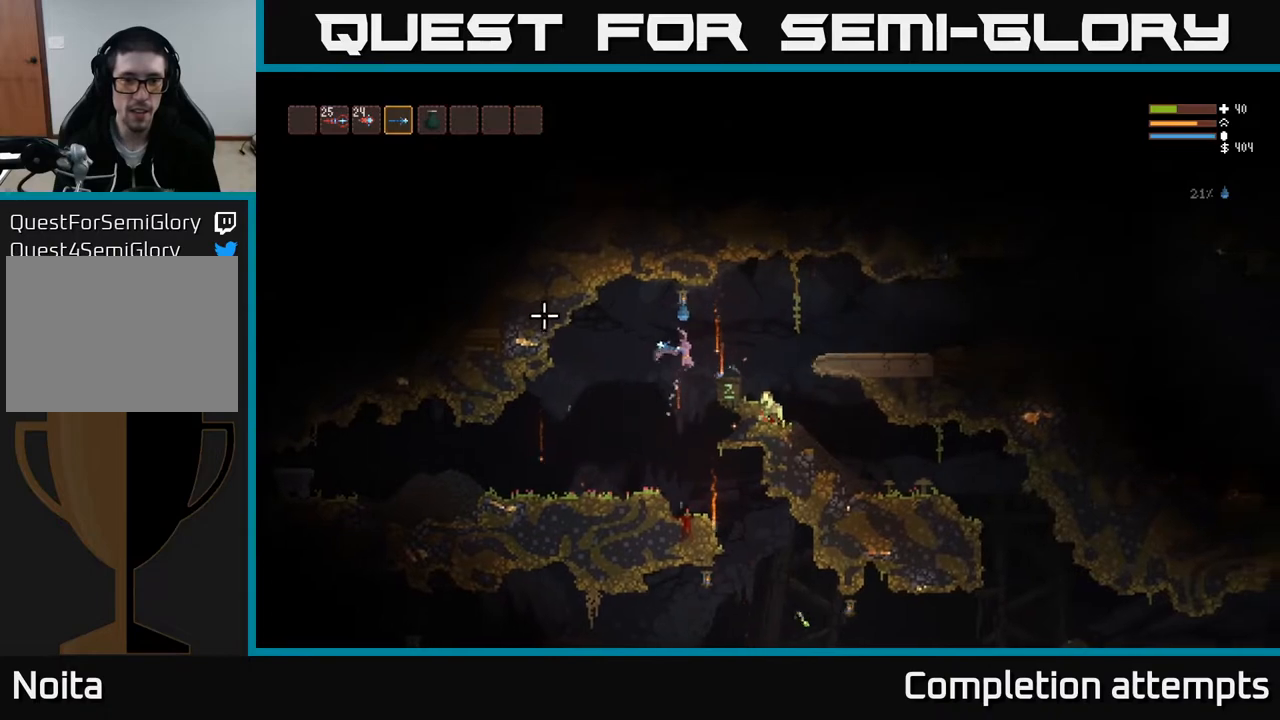
{"buttons": [], "left_stick": "left", "right_stick": "center", "events": [[250, "left_stick", "center"], [283, "A", "down"], [350, "left_stick", "left"], [383, "A", "up"]]}
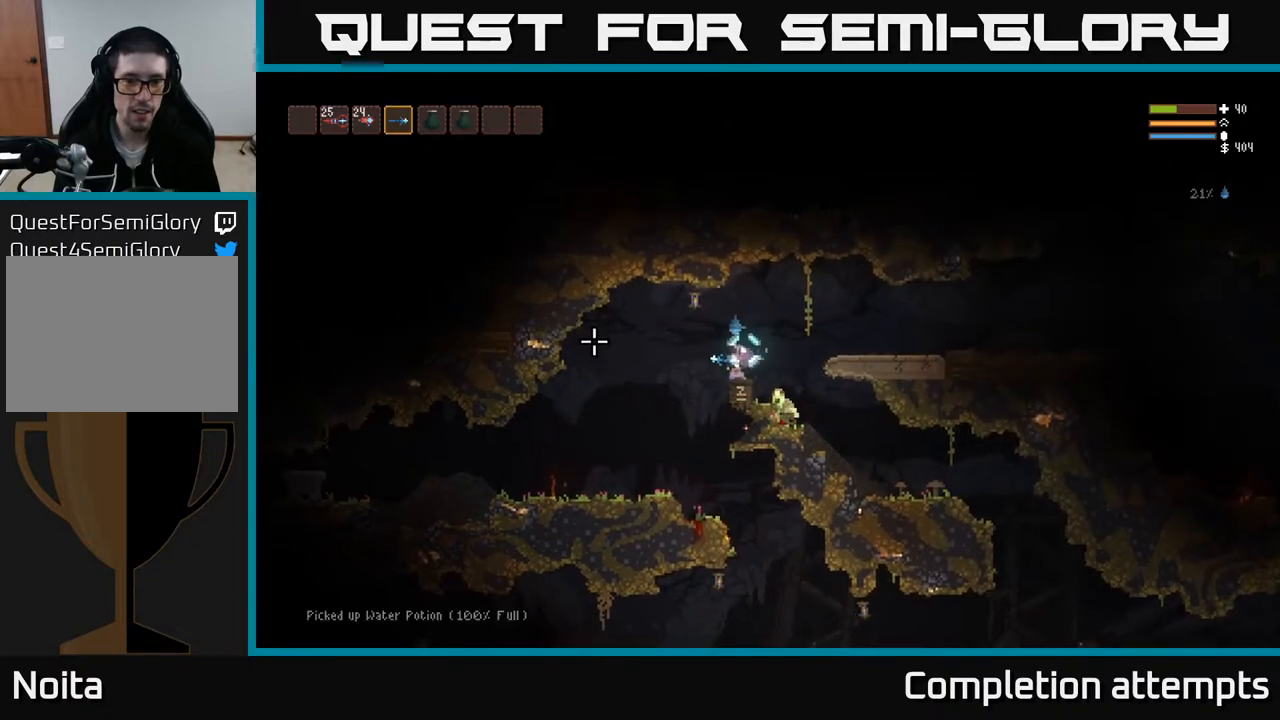
{"buttons": [], "left_stick": "center", "right_stick": "down-right", "events": [[33, "L2", "down"], [50, "right_stick", "right"], [167, "right_stick", "down-right"], [217, "L2", "up"], [450, "left_stick", "center"]]}
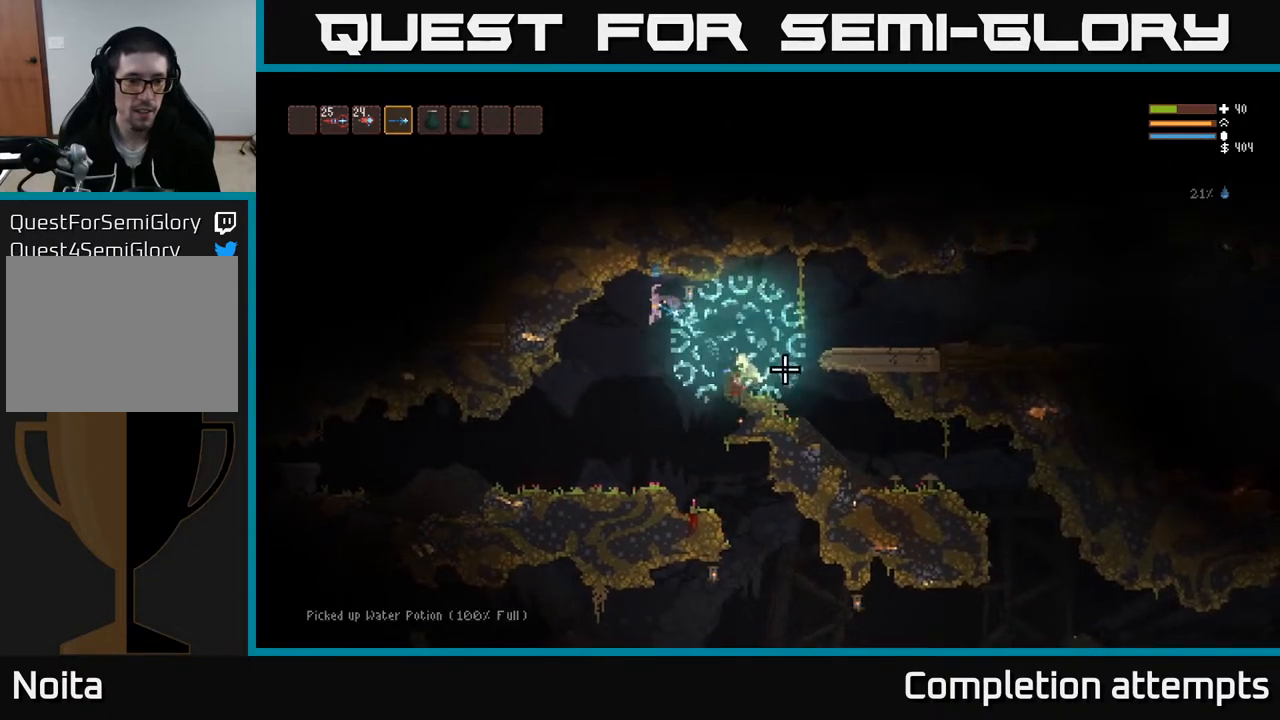
{"buttons": [], "left_stick": "right", "right_stick": "down-right", "events": [[100, "left_stick", "right"], [150, "L2", "down"], [500, "L2", "up"]]}
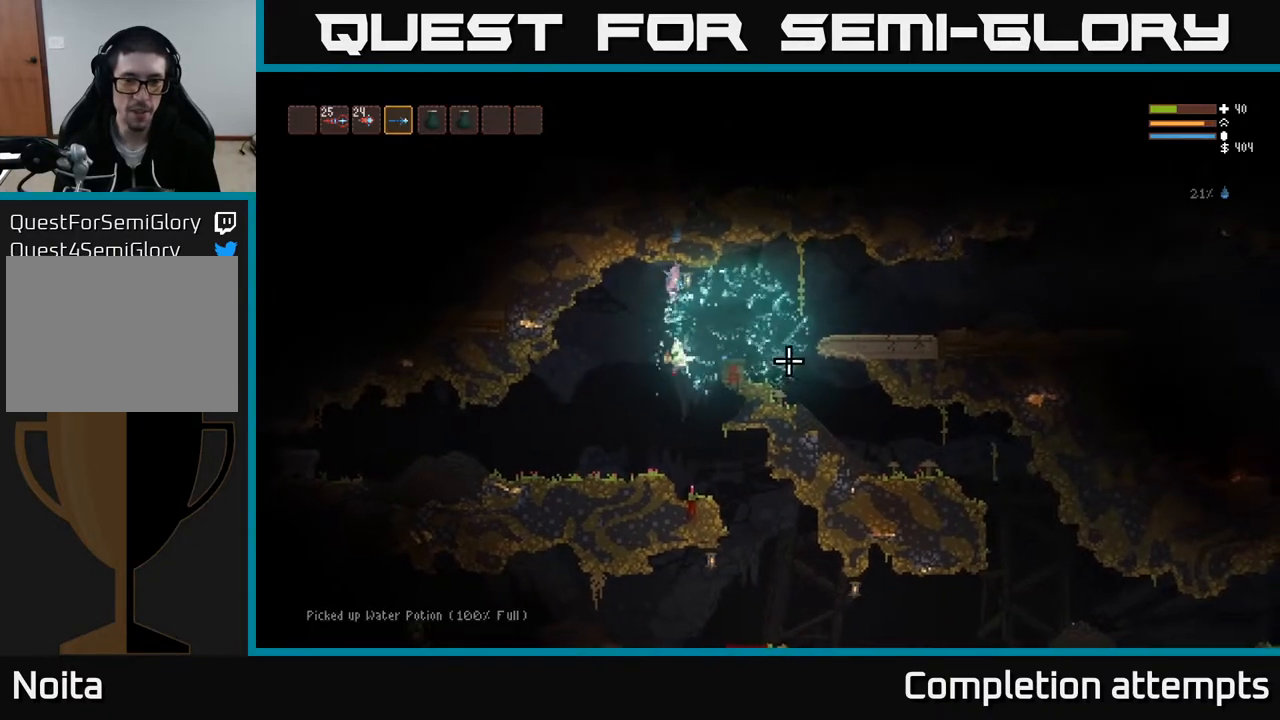
{"buttons": ["R2"], "left_stick": "left", "right_stick": "down-left", "events": [[117, "right_stick", "down-left"], [183, "left_stick", "left"], [250, "R2", "down"]]}
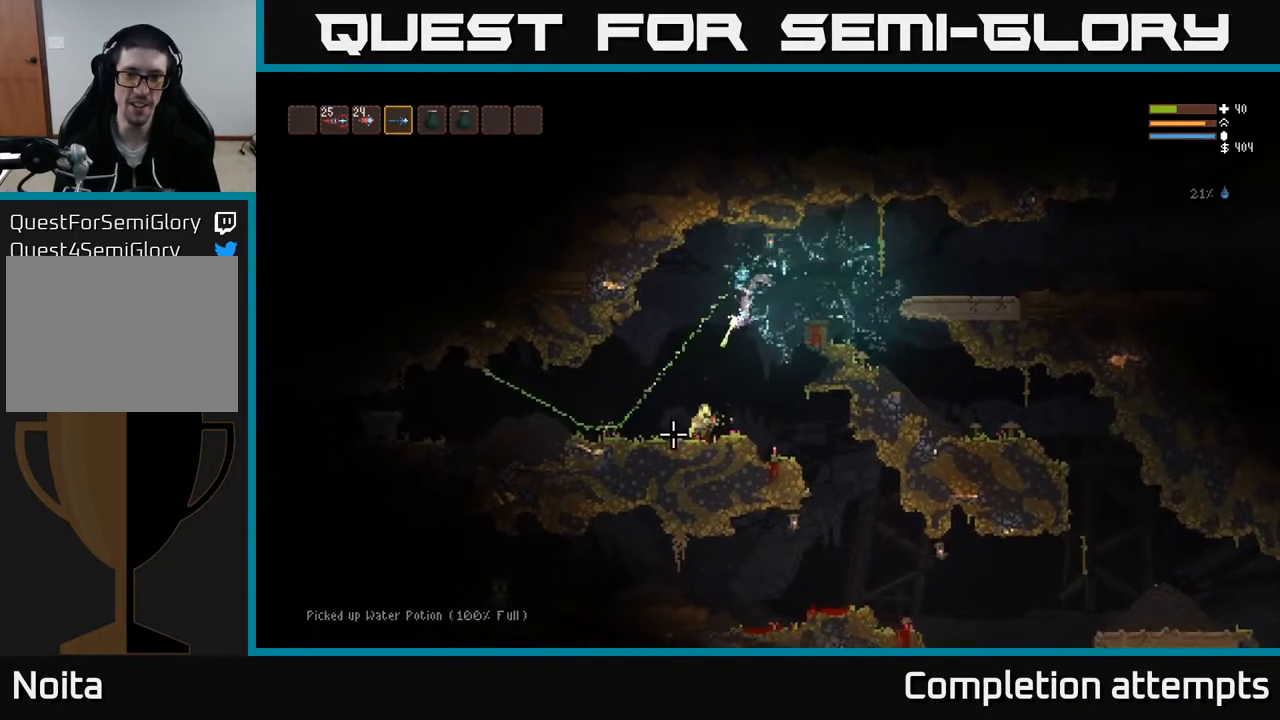
{"buttons": ["R2"], "left_stick": "left", "right_stick": "down", "events": [[83, "L2", "down"], [100, "right_stick", "down"], [333, "L2", "up"]]}
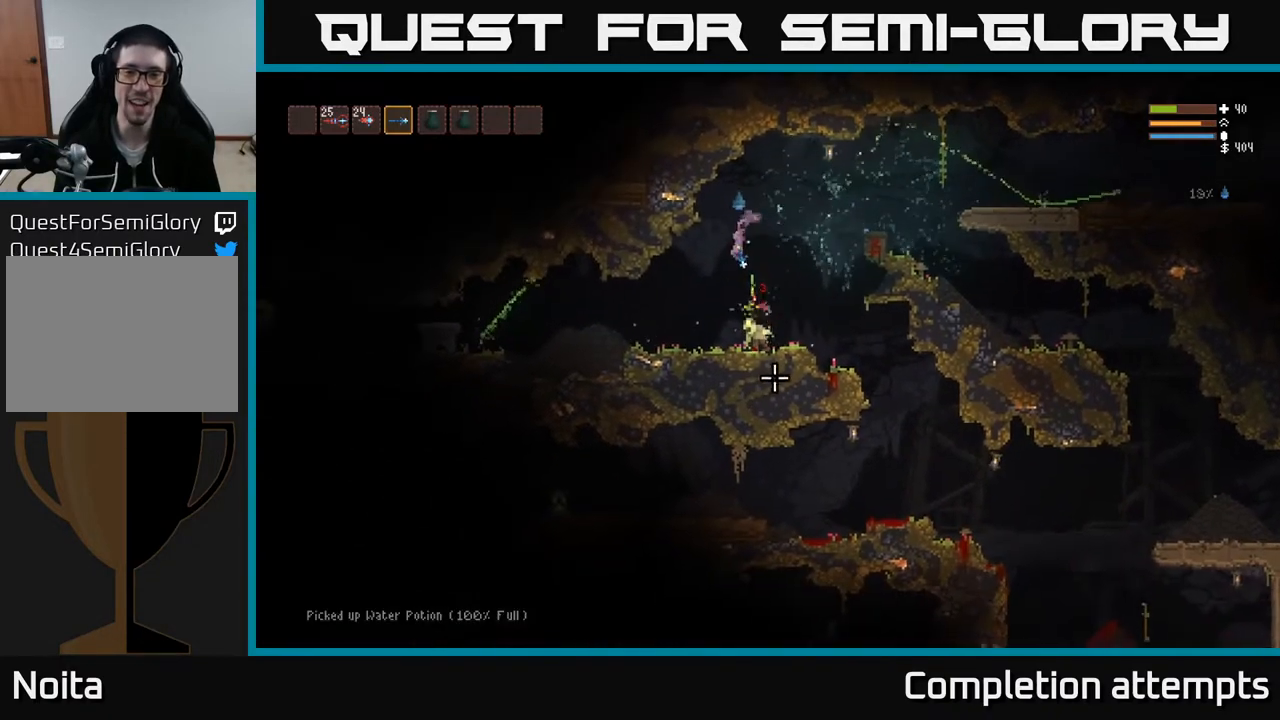
{"buttons": ["R2"], "left_stick": "left", "right_stick": "right", "events": [[17, "right_stick", "down-right"], [433, "right_stick", "right"]]}
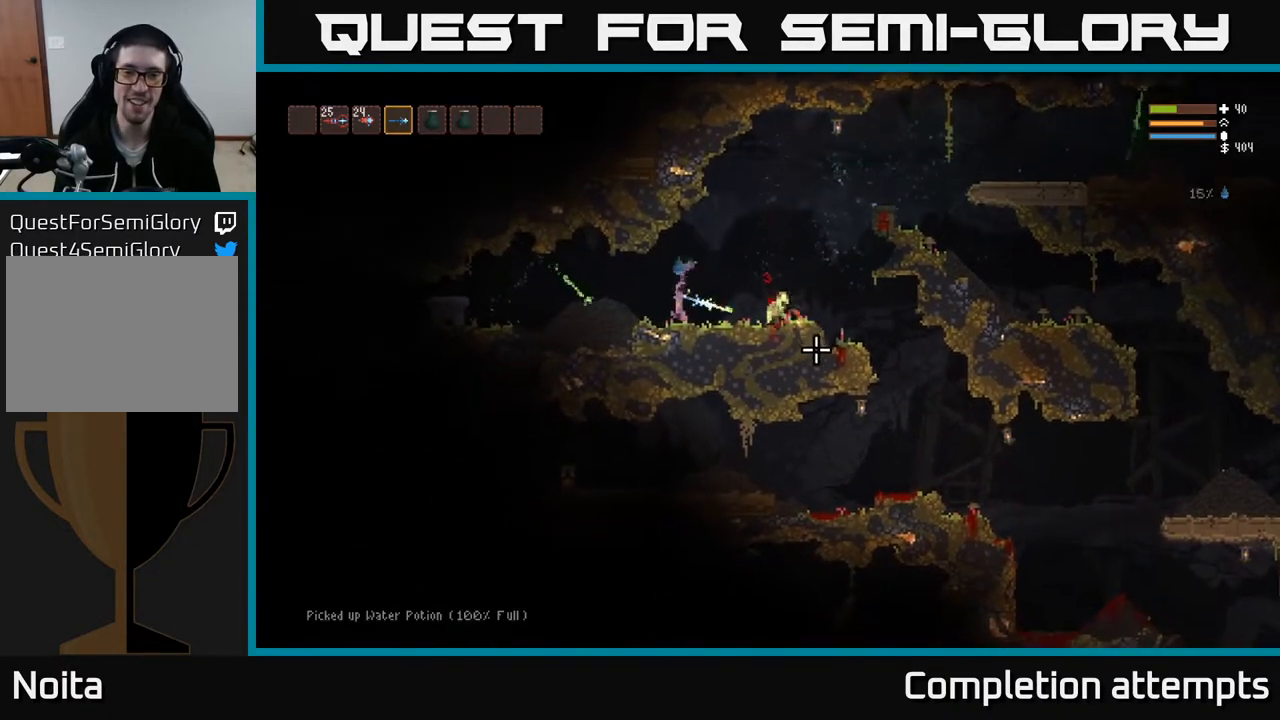
{"buttons": [], "left_stick": "center", "right_stick": "right", "events": [[67, "R2", "up"], [417, "left_stick", "center"]]}
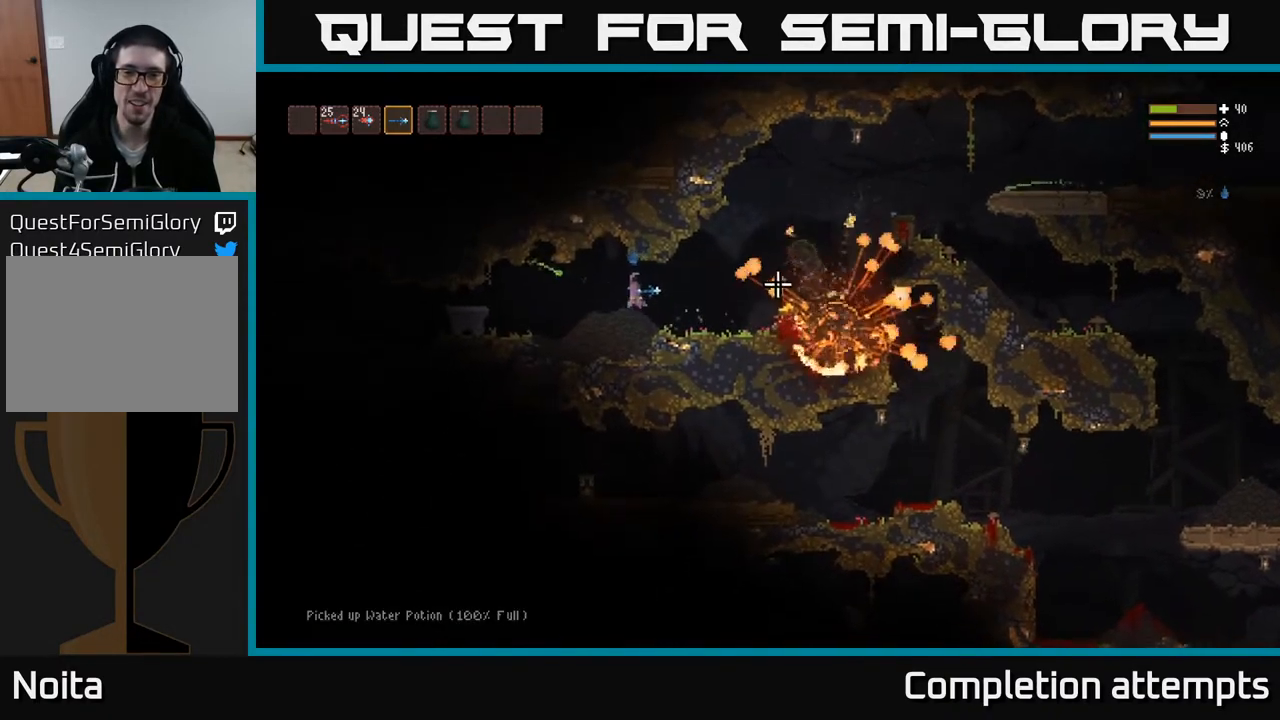
{"buttons": [], "left_stick": "right", "right_stick": "right", "events": [[17, "left_stick", "right"]]}